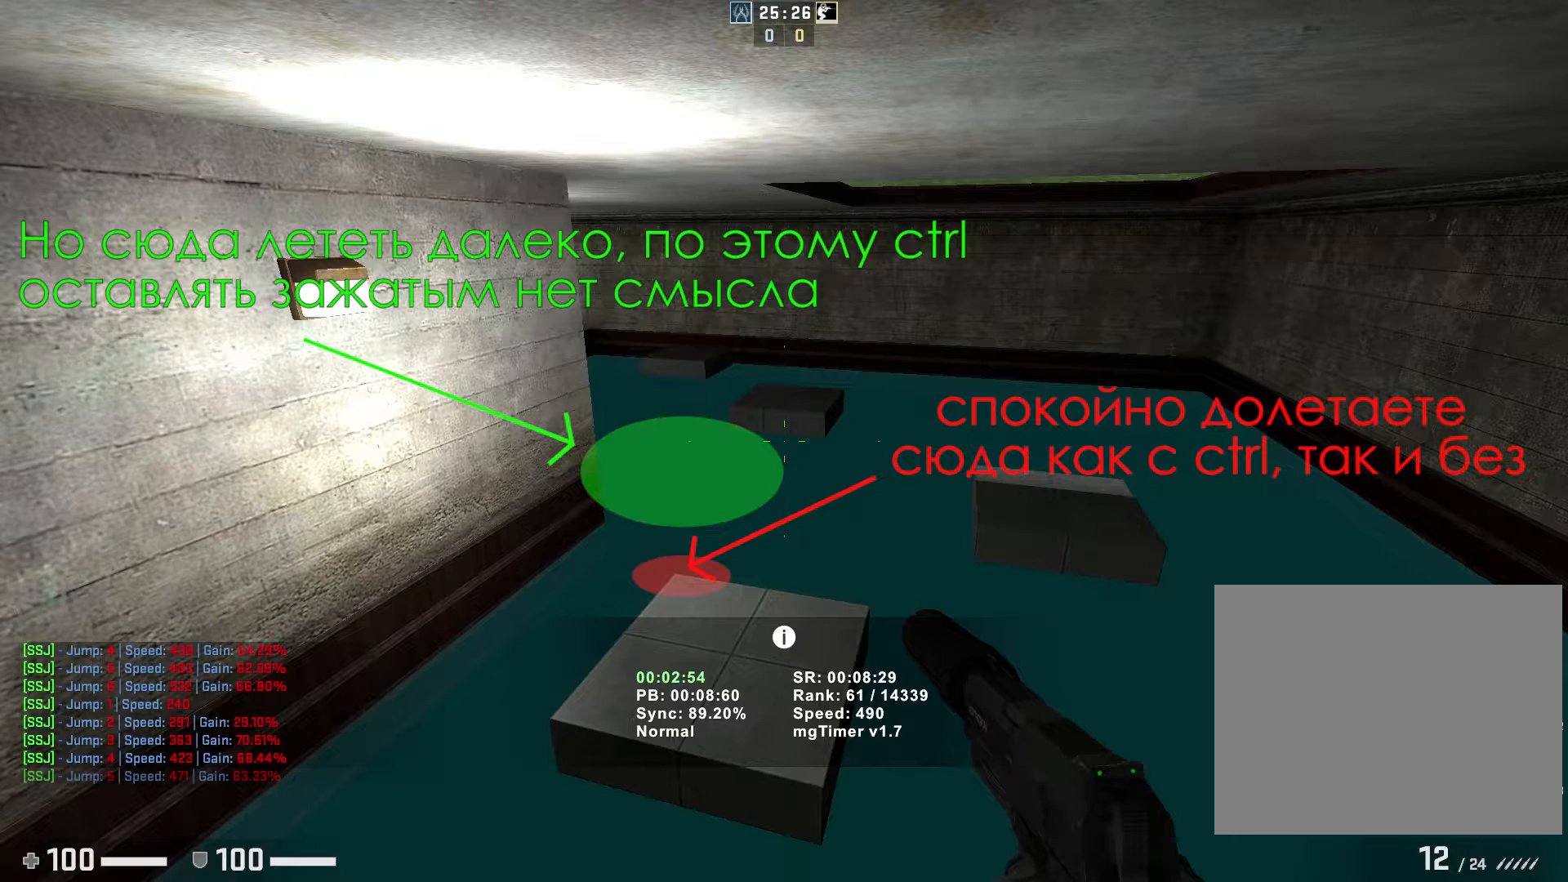
Gameplay with keyboard; each line is a JSON object with the keys held at the frame after it. "events" lists presses ("down") and releases ("up") of "a", "ctrl", "d", "e", "q", "s", "shift", "space" and "w" between this image and that frame as [ms after this image, input, new state], when the widget could be followed in between. No other keys are recorded. Mouse input is not recorded.
{"keys": ["a", "ctrl"], "events": []}
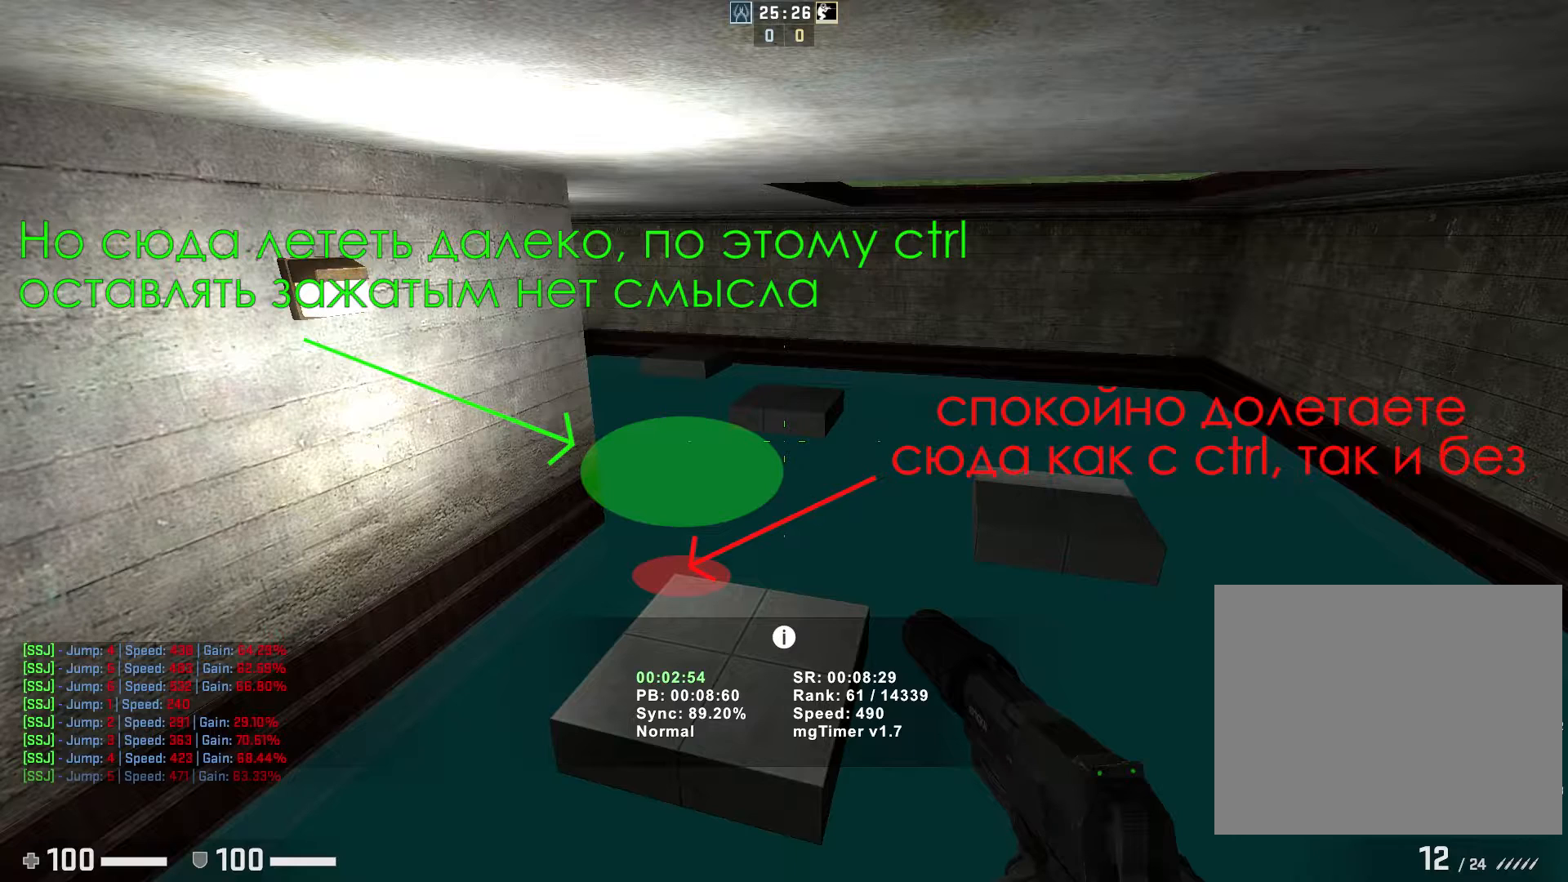
{"keys": ["a", "ctrl"], "events": []}
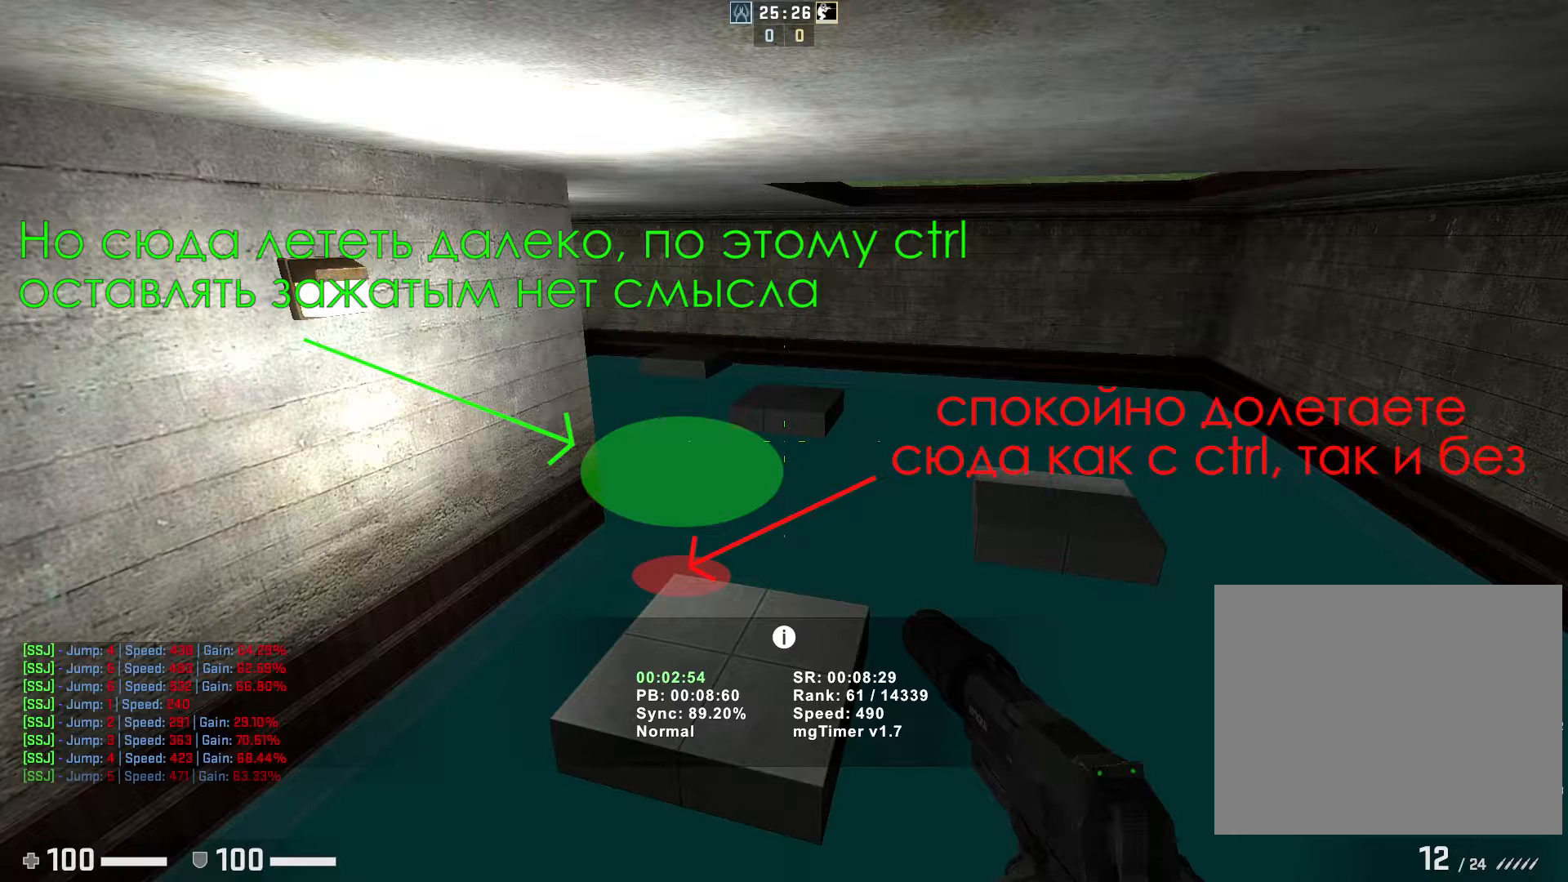
{"keys": ["a", "ctrl"], "events": []}
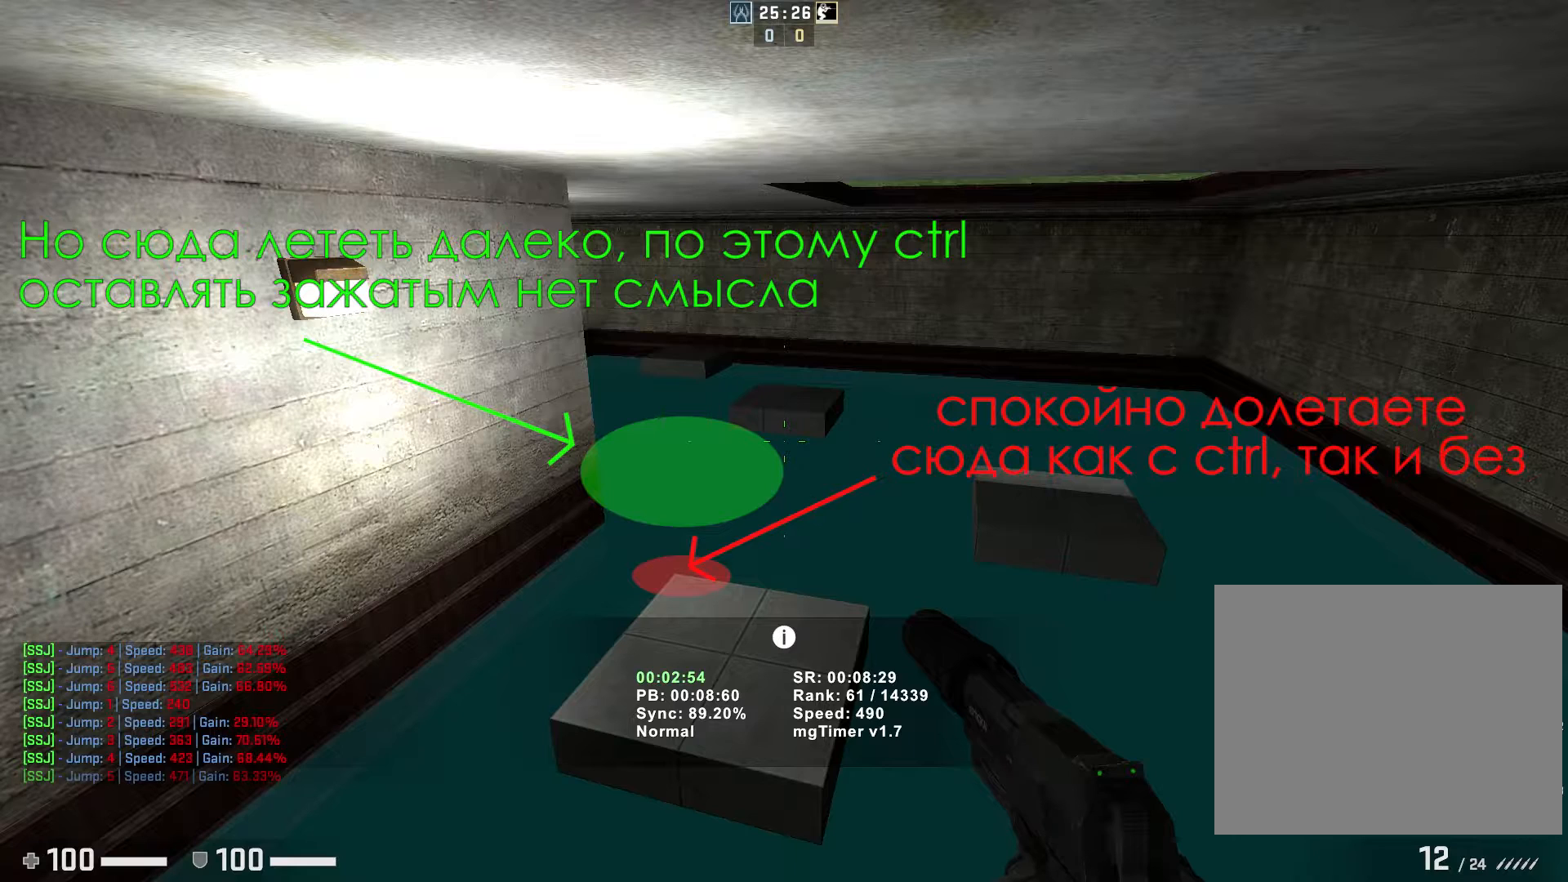
{"keys": ["a", "ctrl"], "events": []}
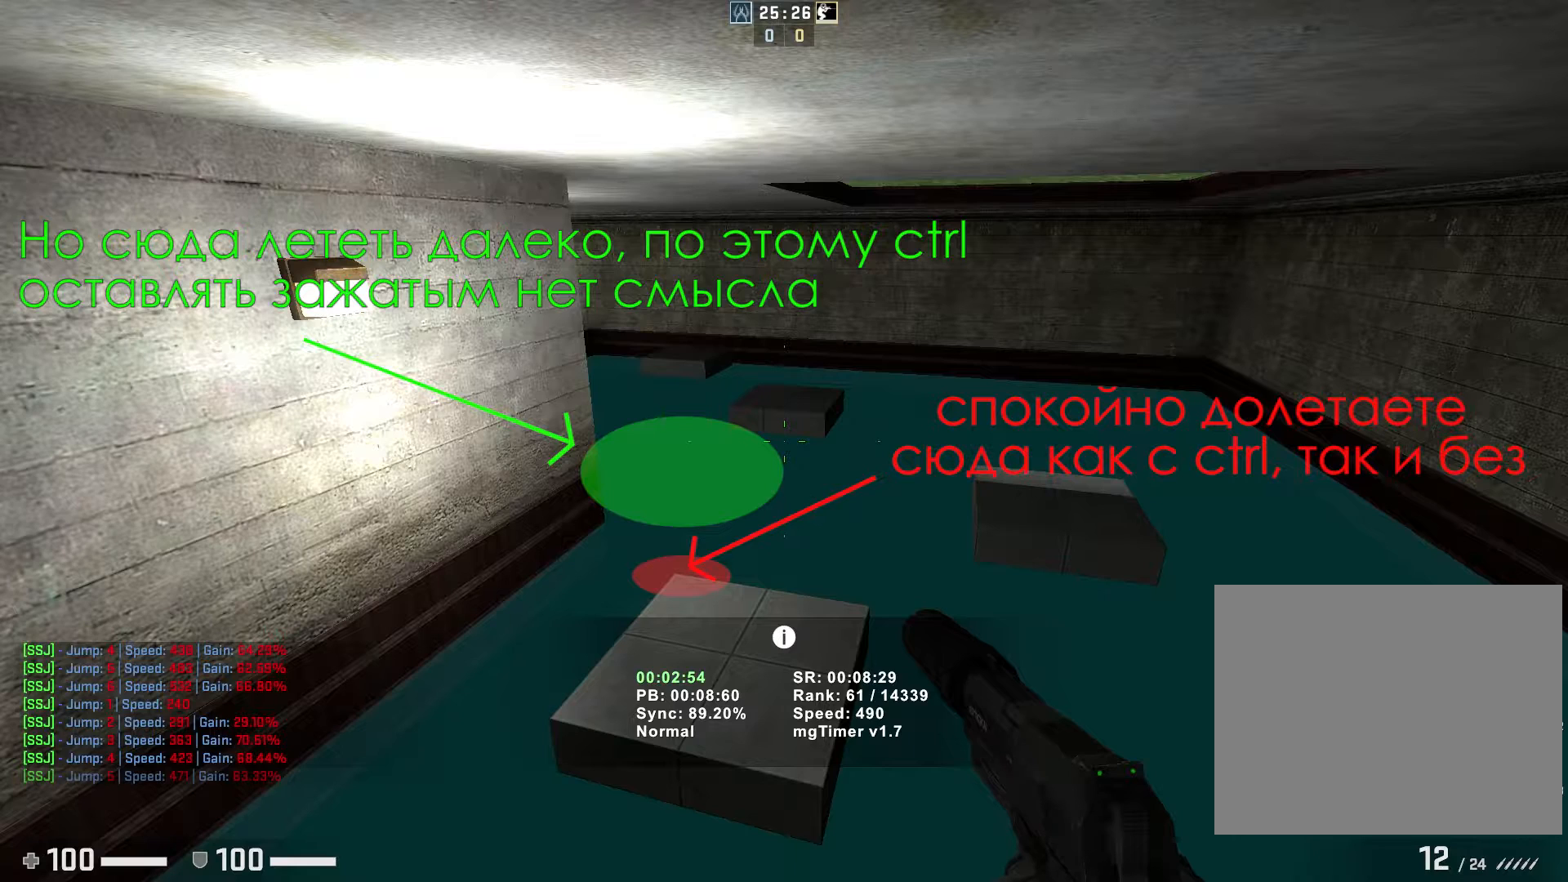
{"keys": ["a", "ctrl"], "events": []}
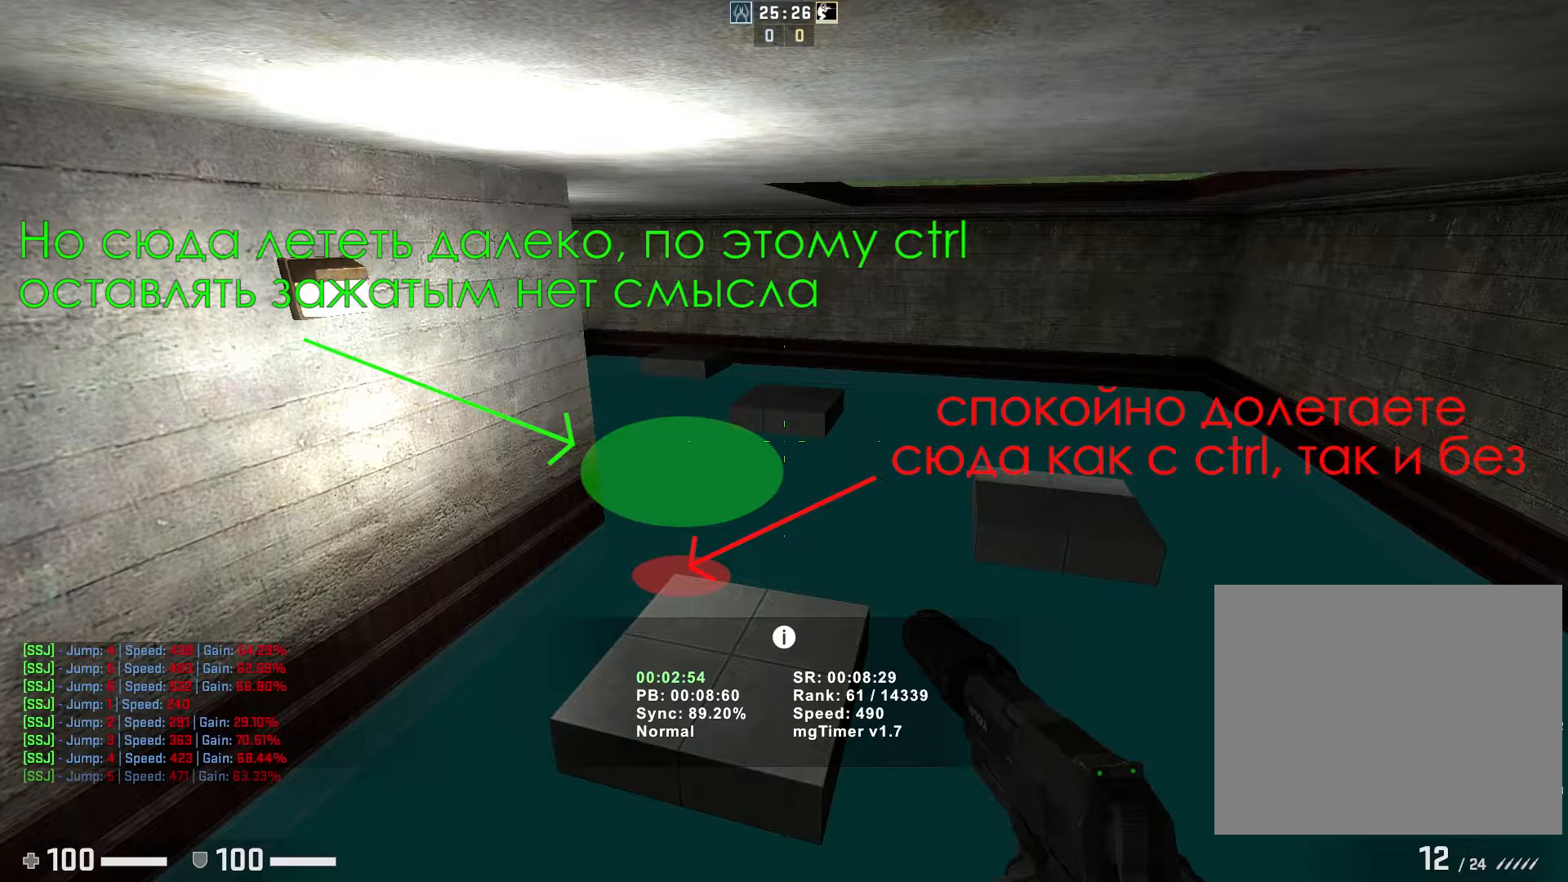
{"keys": ["a", "ctrl"], "events": []}
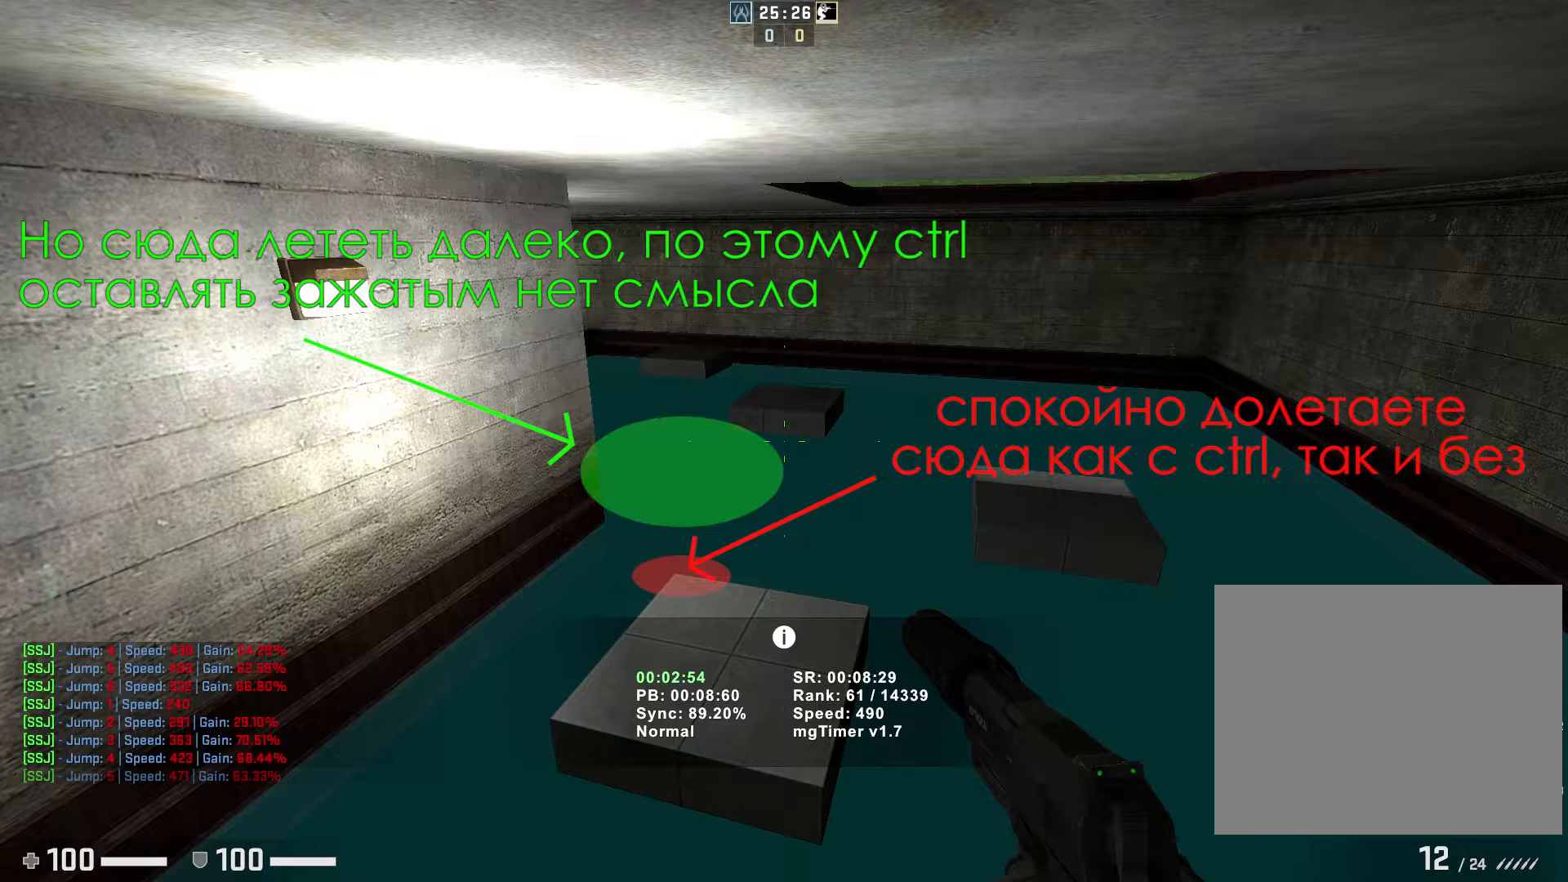
{"keys": ["a", "ctrl"], "events": []}
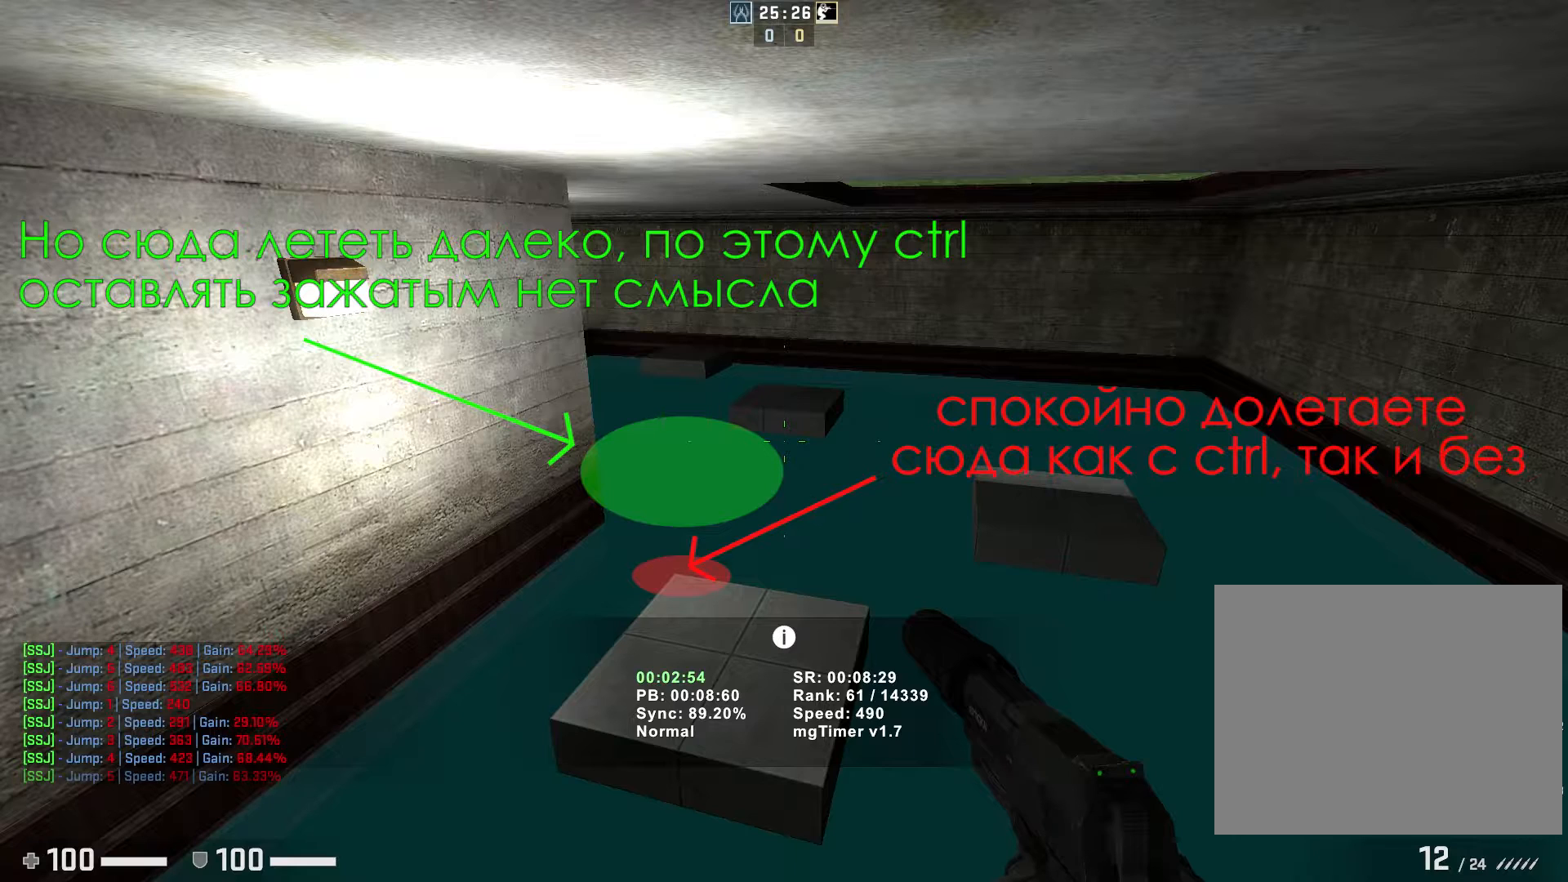
{"keys": ["a", "ctrl"], "events": []}
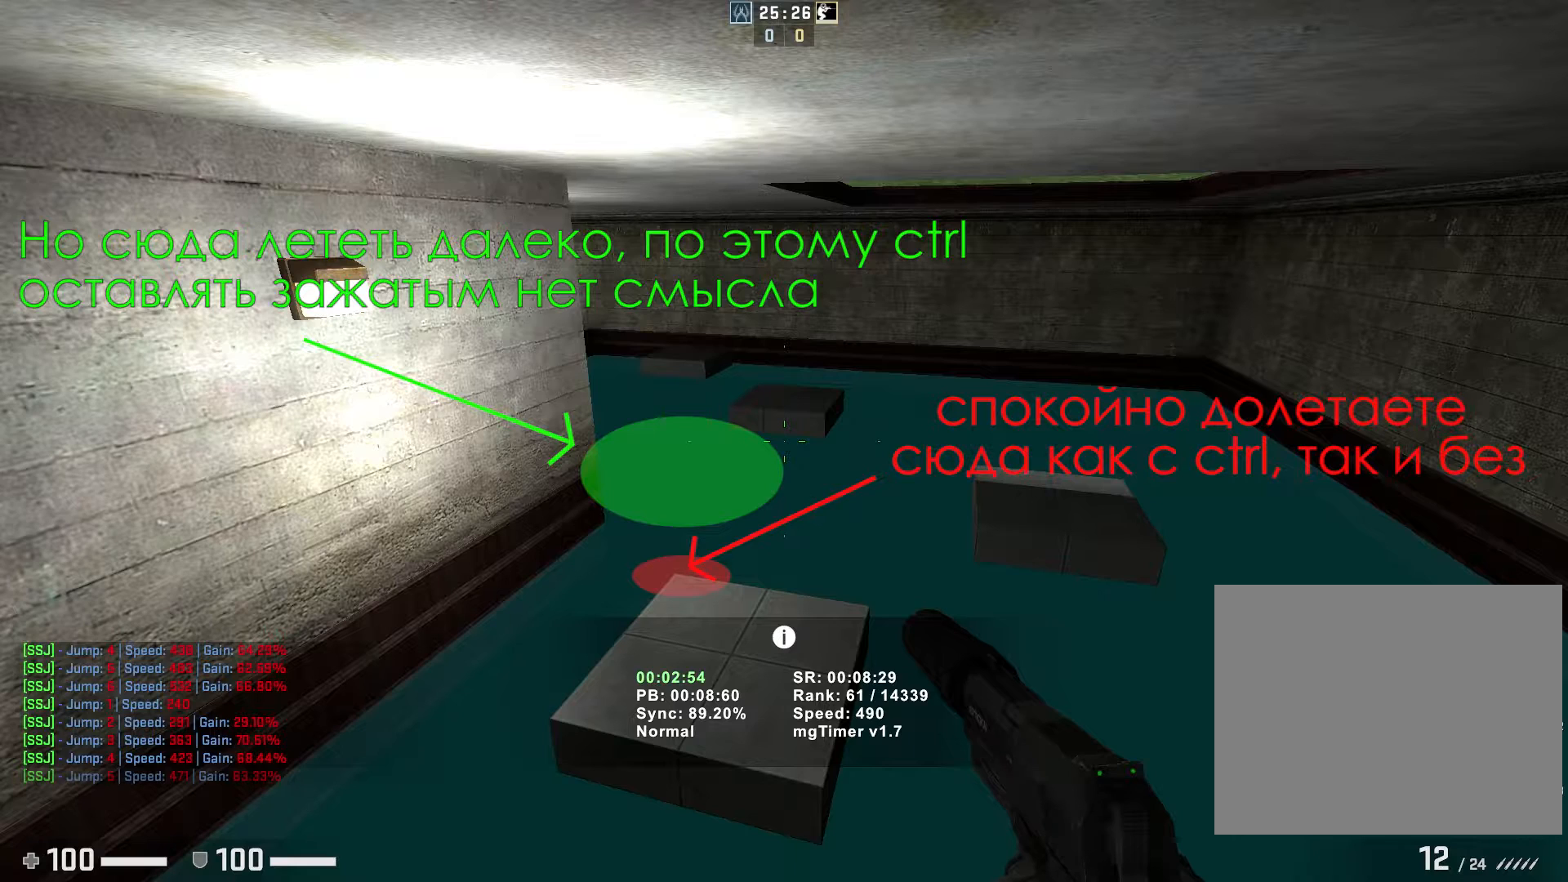
{"keys": ["a", "ctrl"], "events": []}
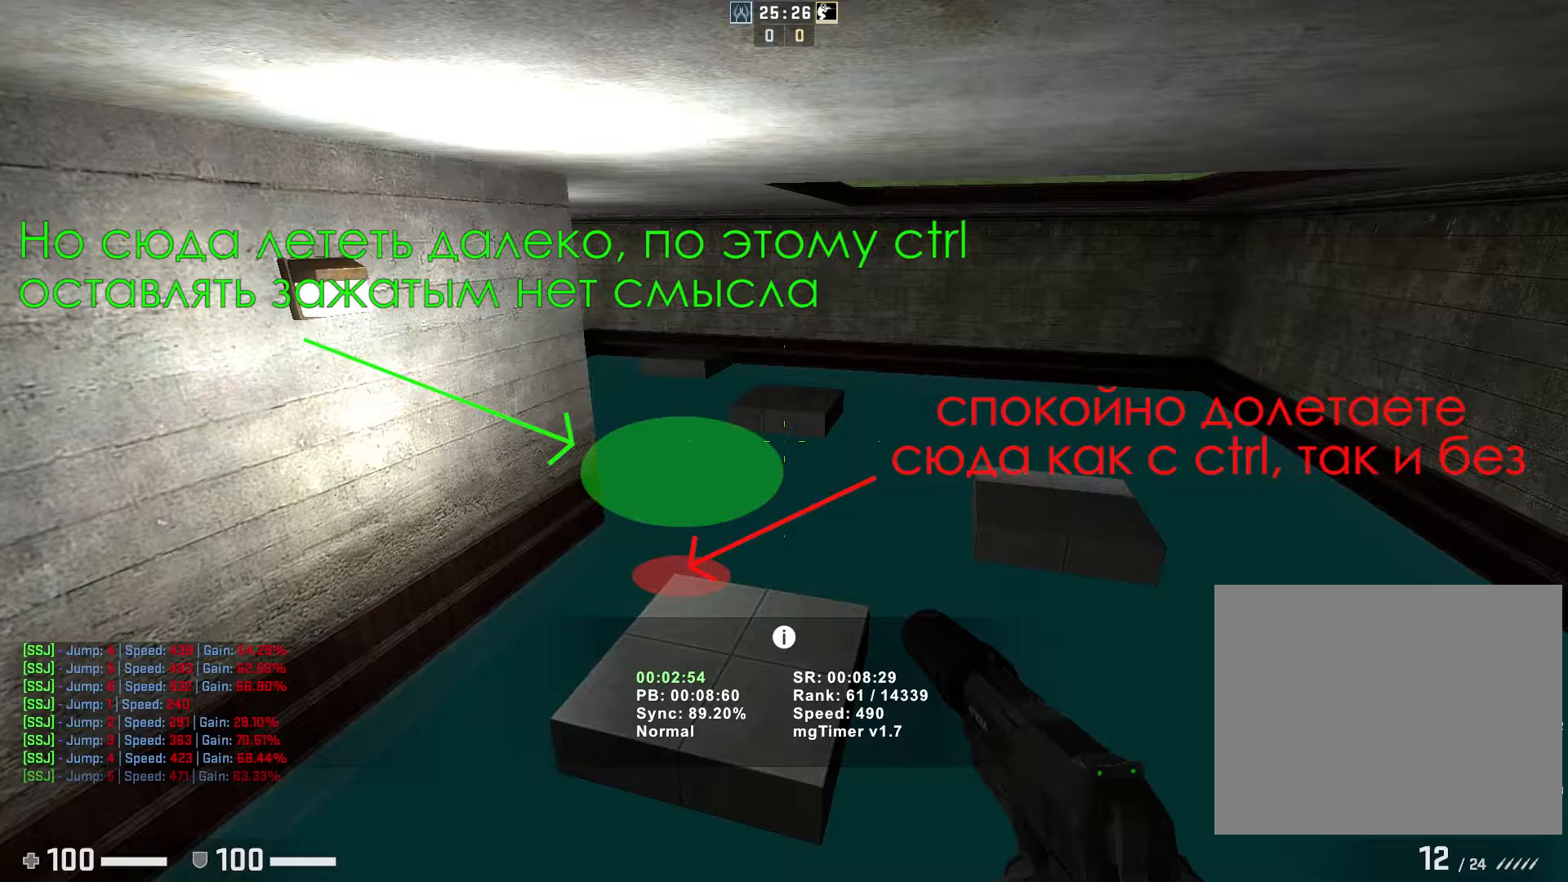
{"keys": ["a", "ctrl"], "events": []}
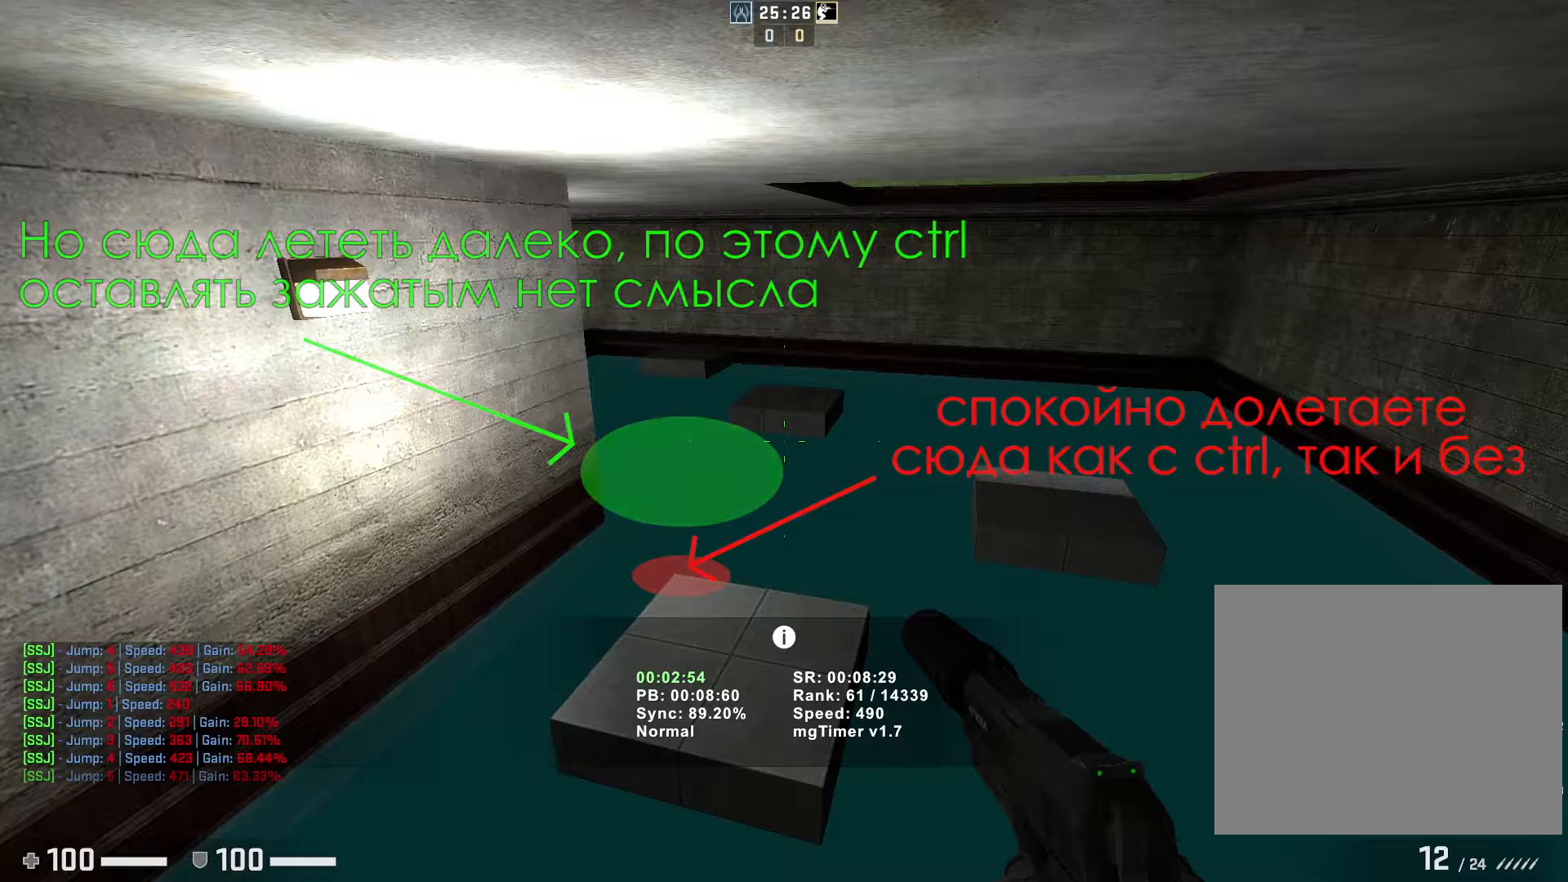
{"keys": ["a", "ctrl"], "events": []}
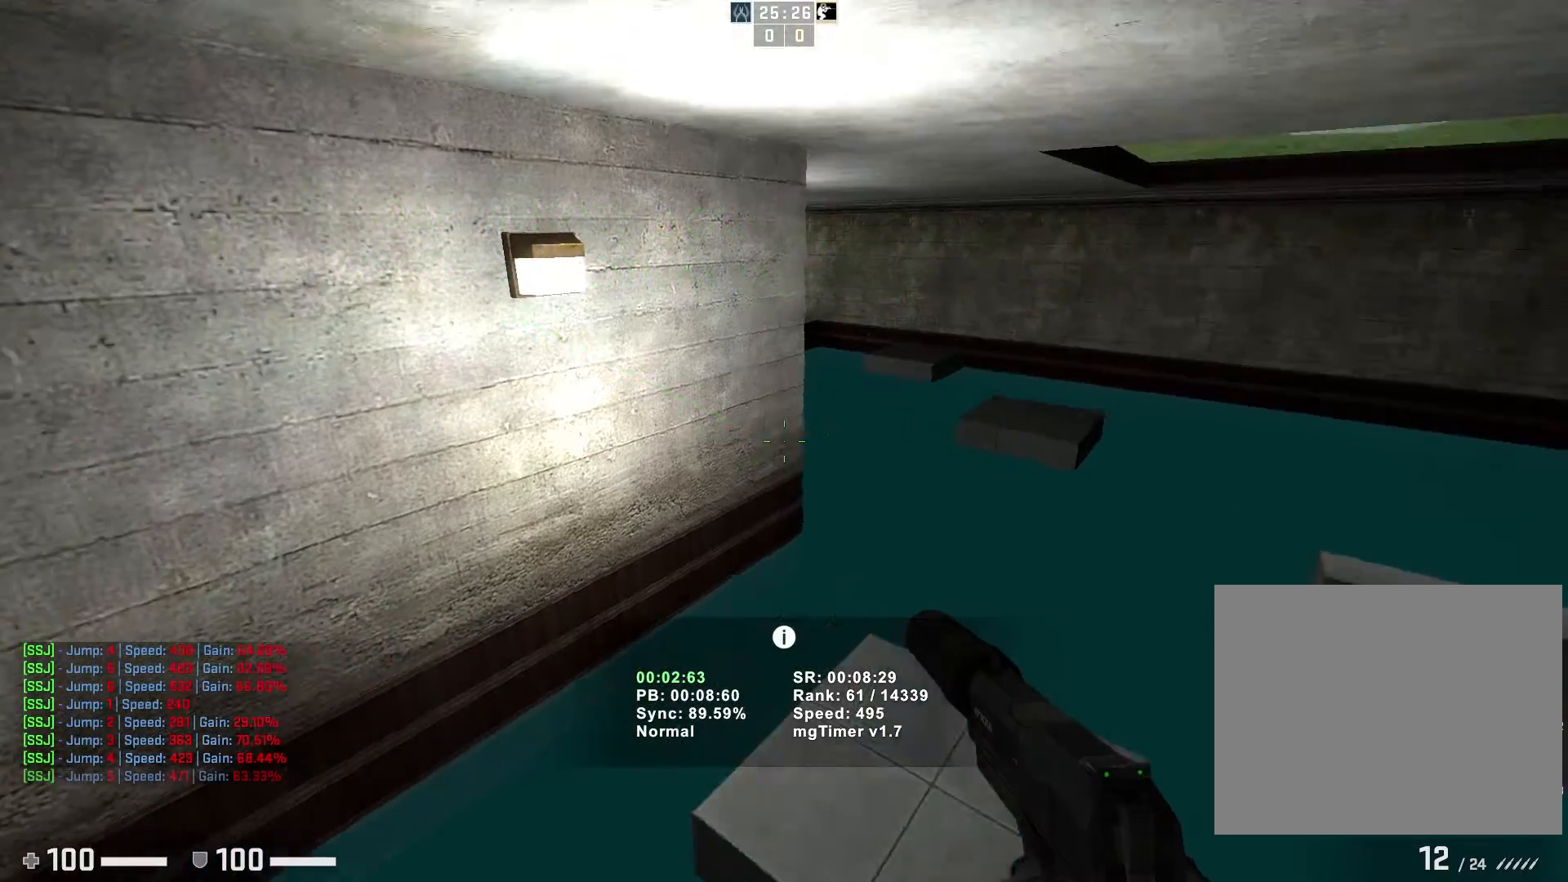
{"keys": ["a"], "events": [[67, "d", "down"], [133, "a", "up"], [433, "a", "down"], [500, "ctrl", "up"], [500, "d", "up"]]}
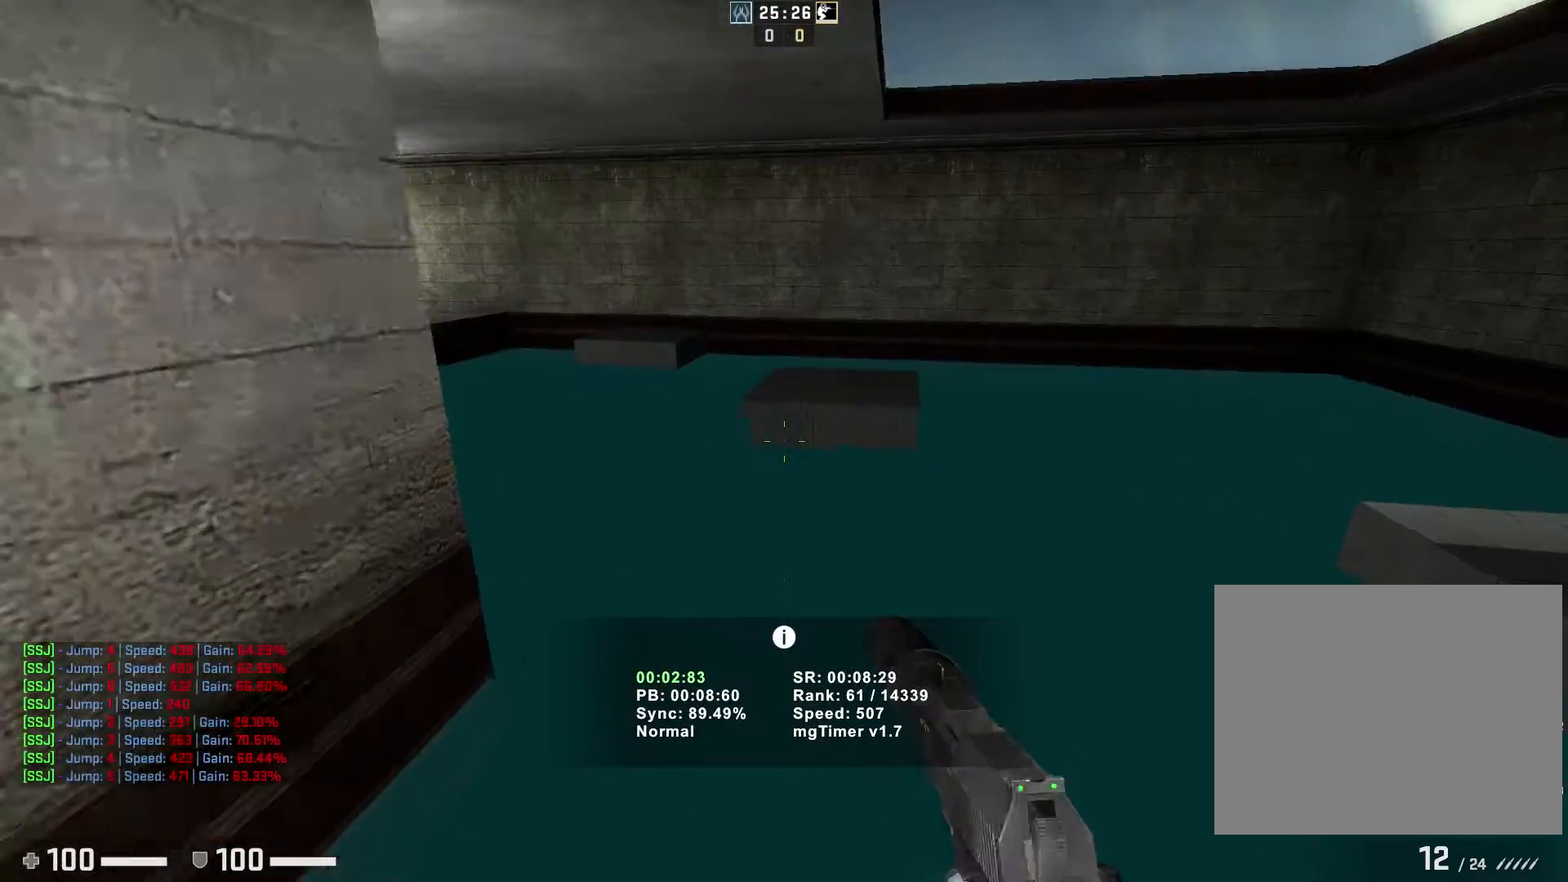
{"keys": ["a"], "events": []}
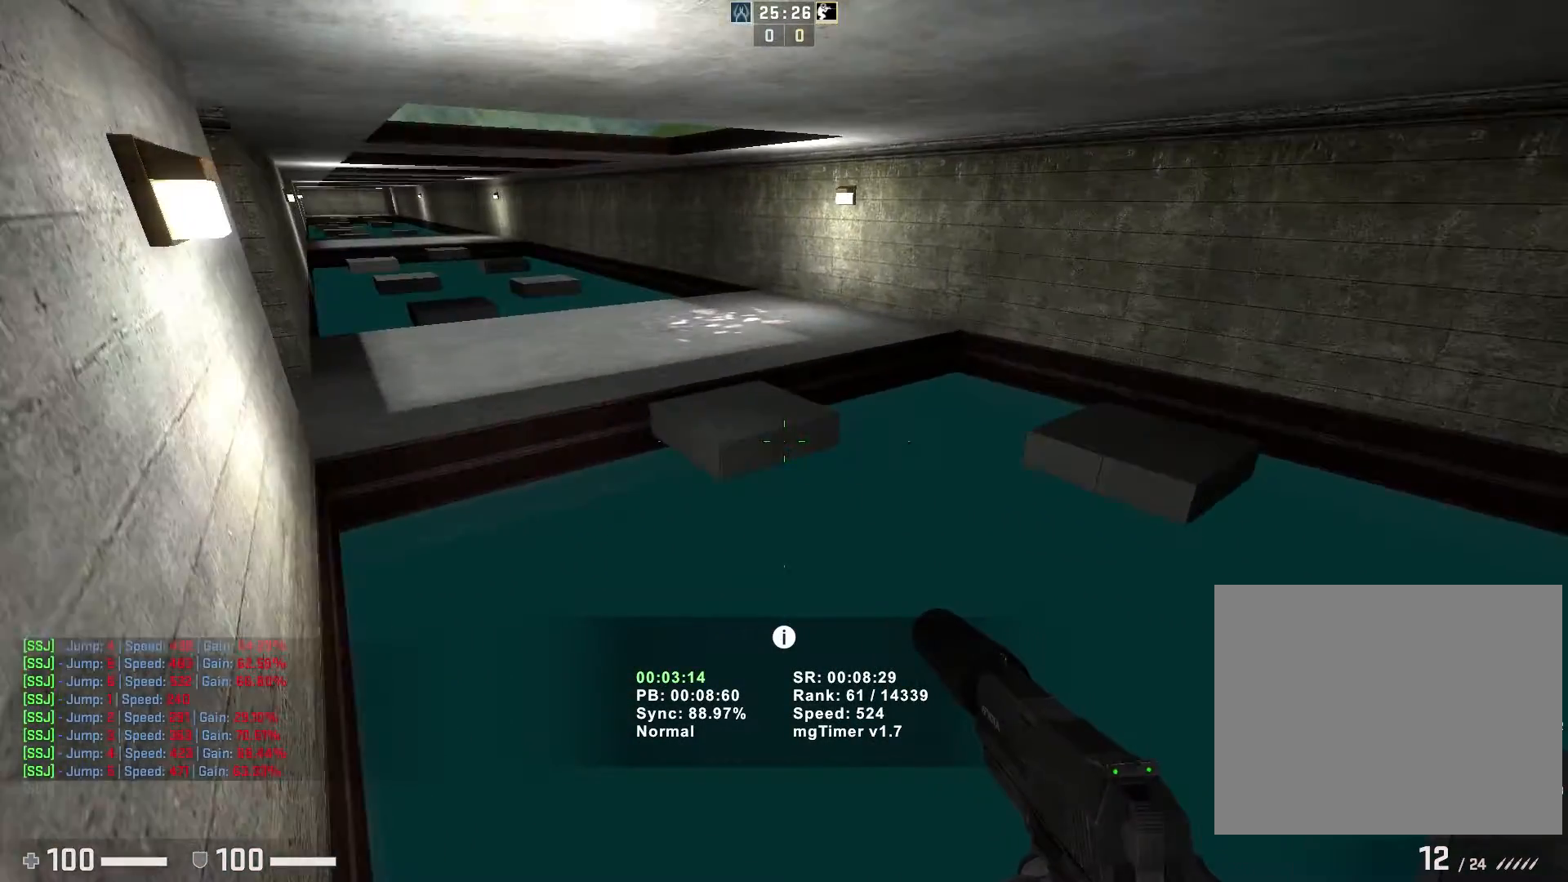
{"keys": ["d"], "events": [[467, "d", "down"], [500, "a", "up"]]}
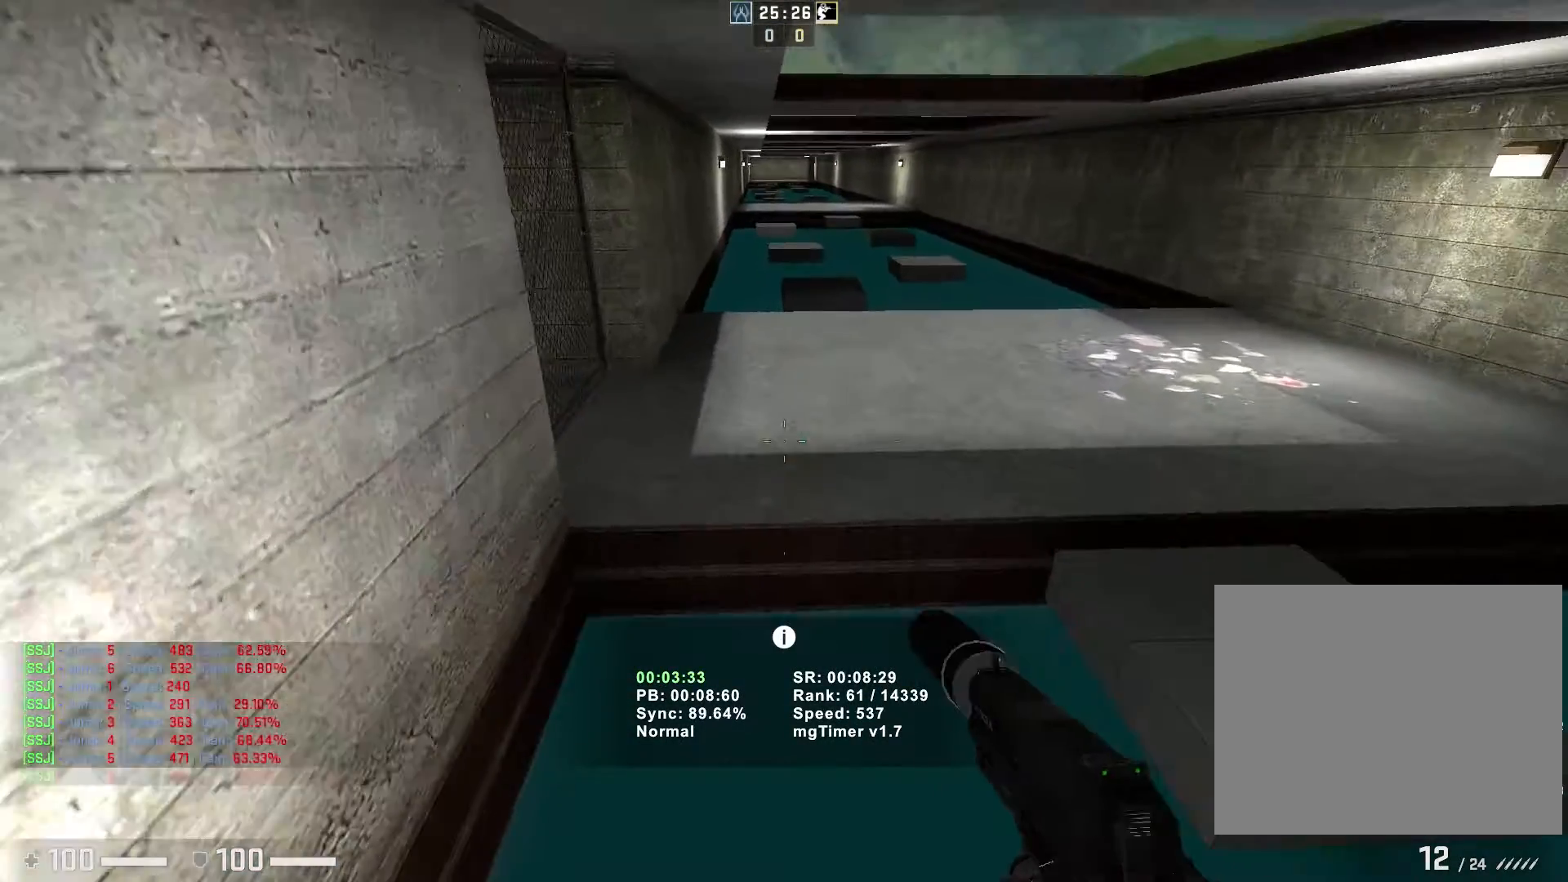
{"keys": ["a", "ctrl"], "events": [[333, "ctrl", "down"], [400, "a", "down"], [433, "d", "up"]]}
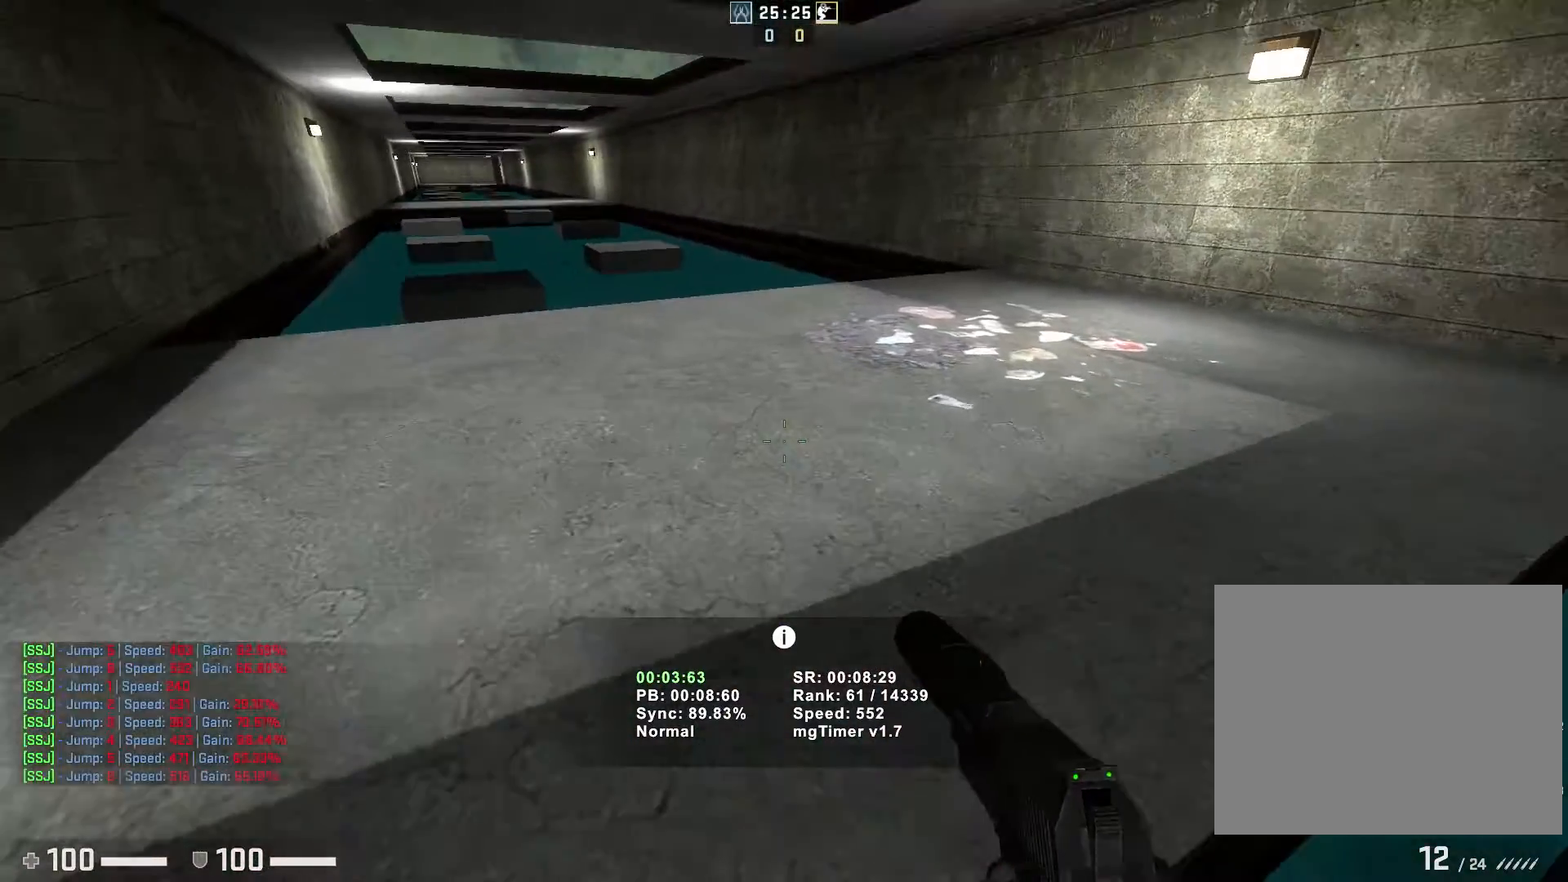
{"keys": ["a", "ctrl"], "events": []}
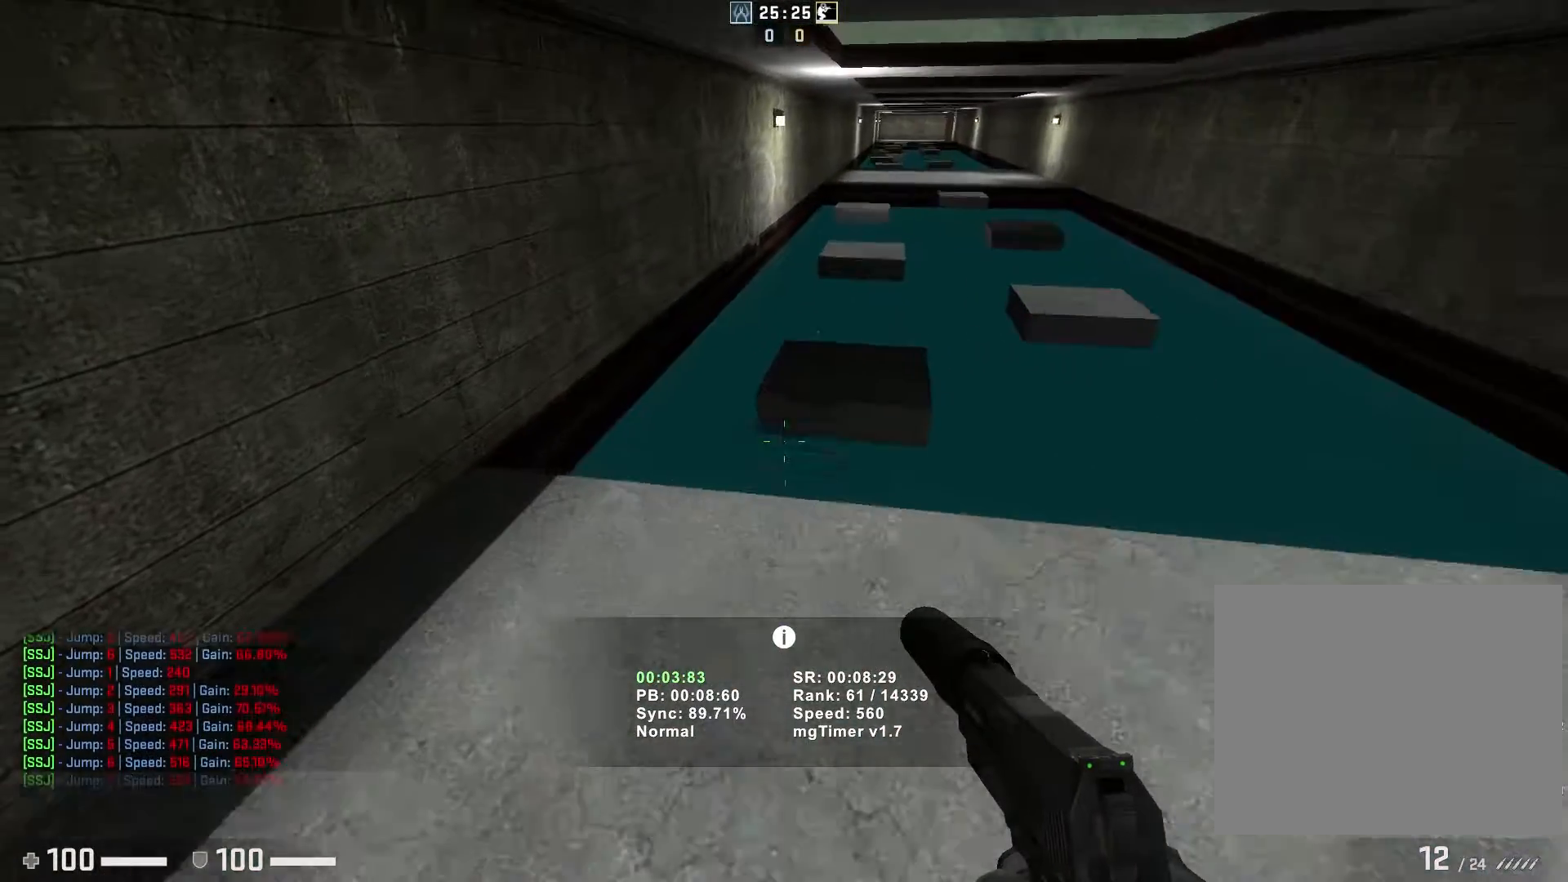
{"keys": ["ctrl", "d"], "events": [[133, "d", "down"], [200, "a", "up"]]}
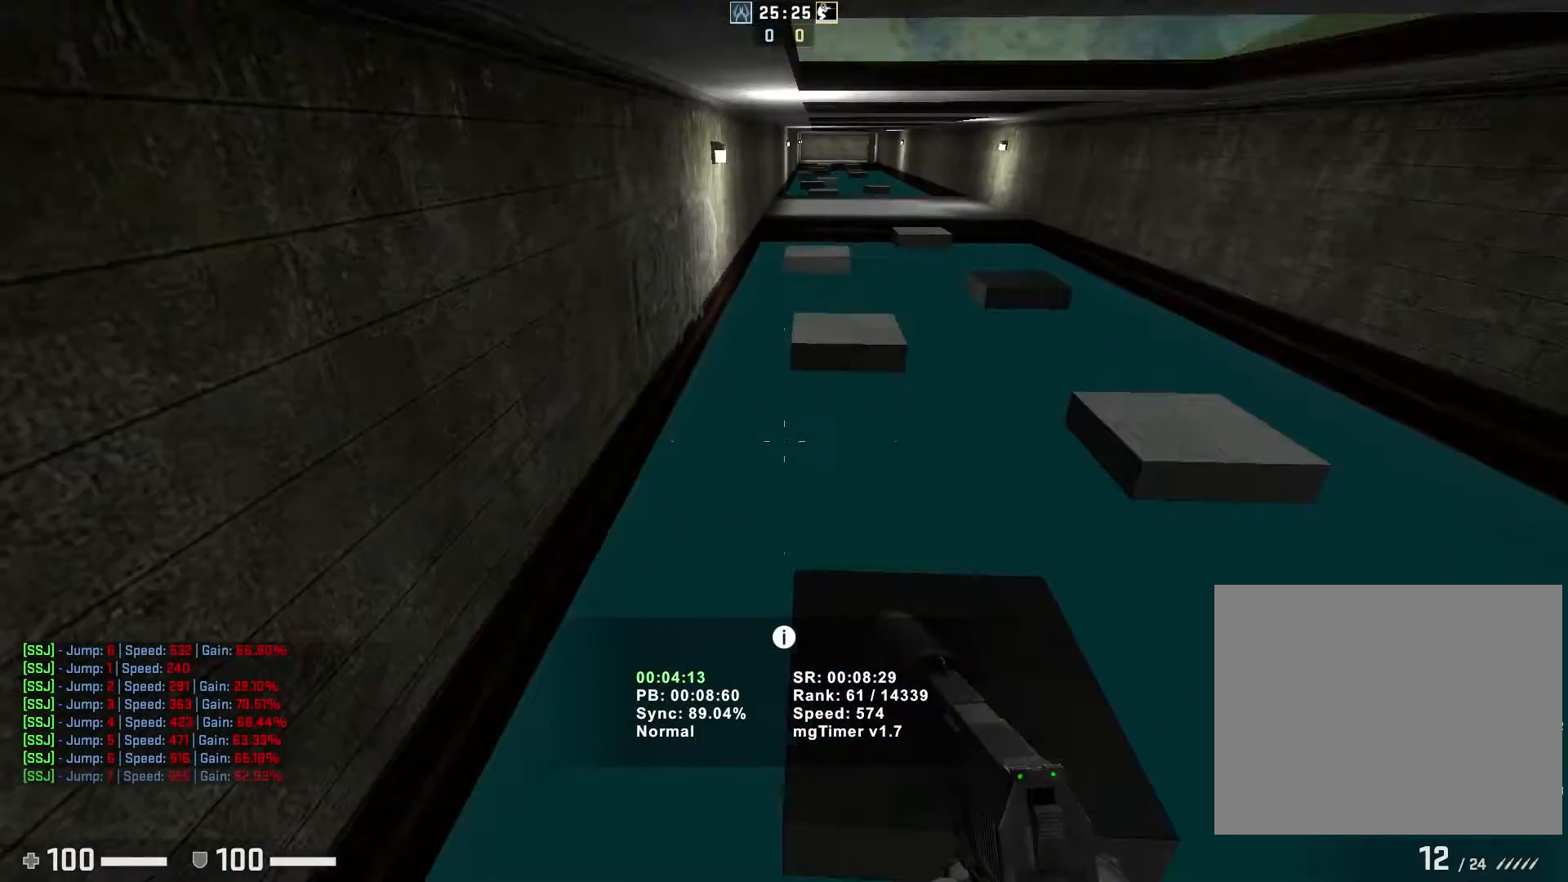
{"keys": ["a"], "events": [[267, "d", "up"], [300, "a", "down"], [300, "ctrl", "up"]]}
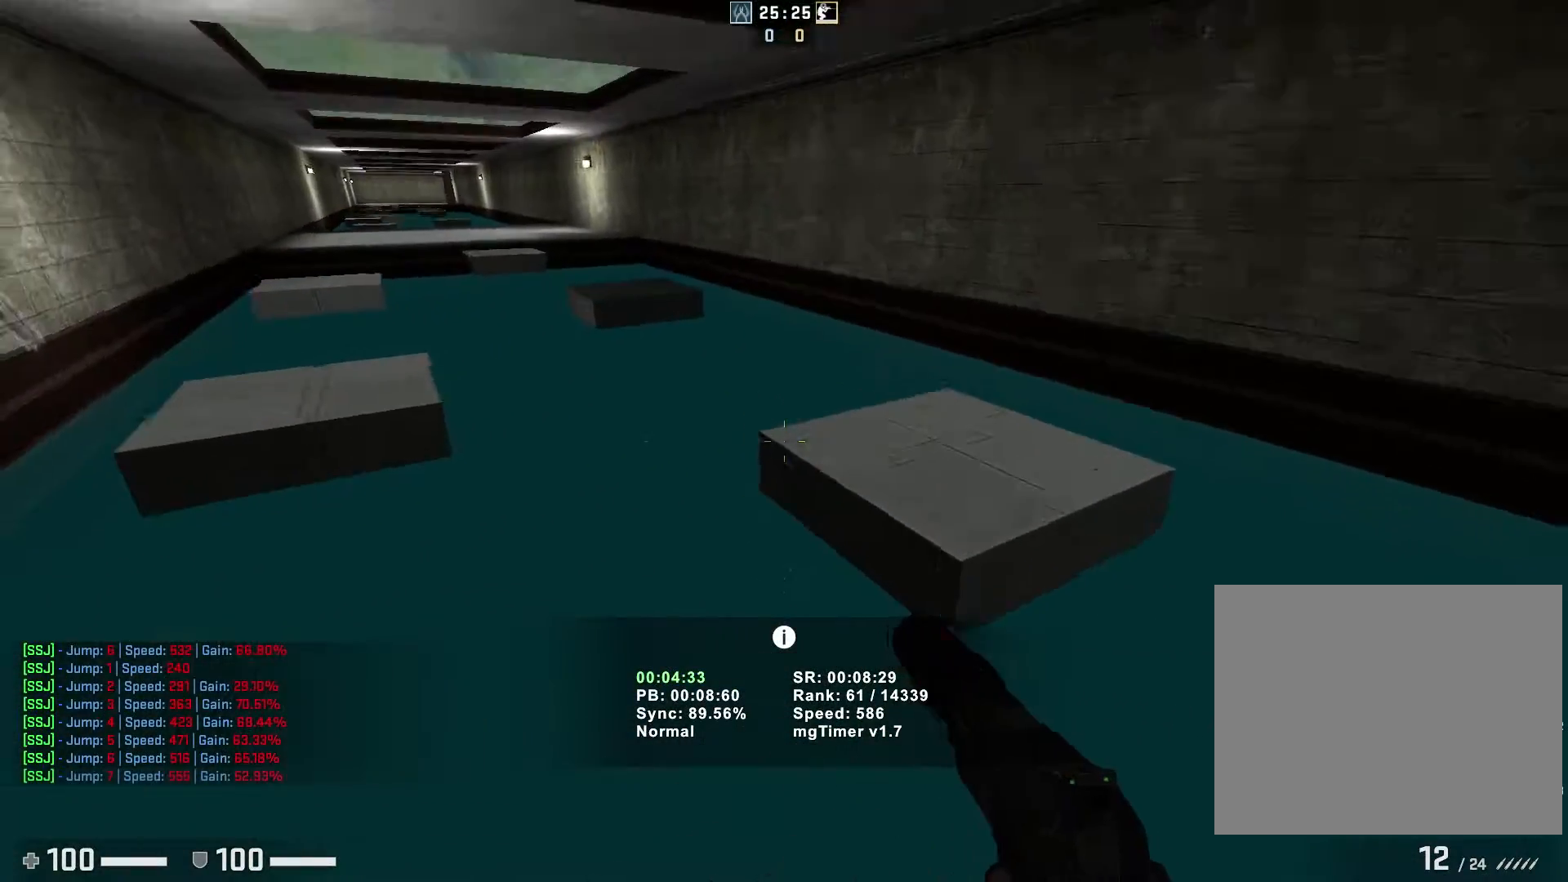
{"keys": ["a"], "events": []}
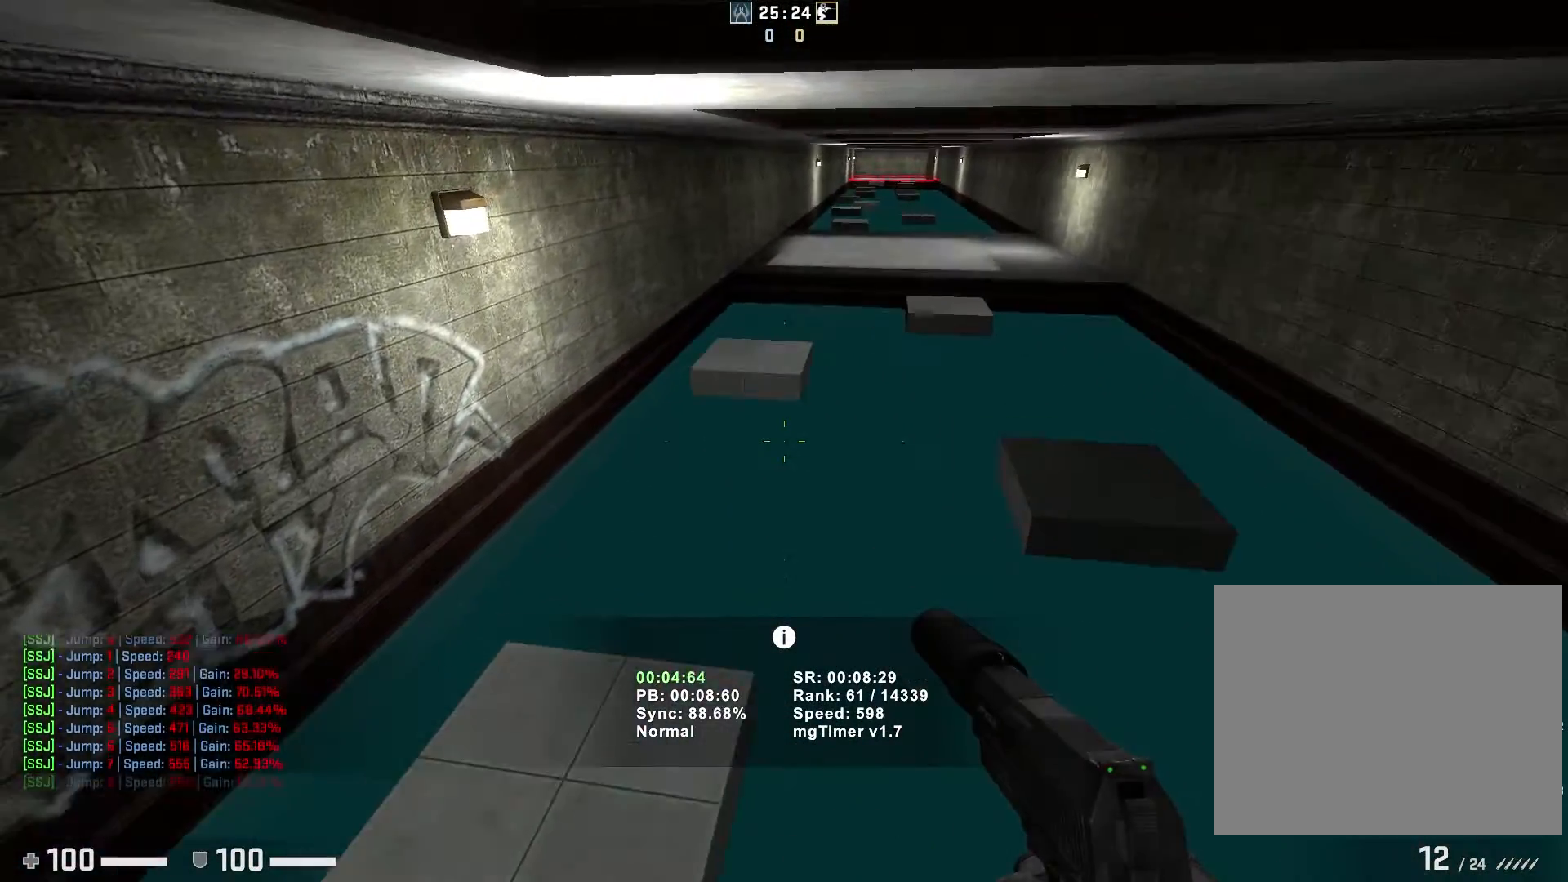
{"keys": ["d"], "events": [[267, "d", "down"], [300, "a", "up"]]}
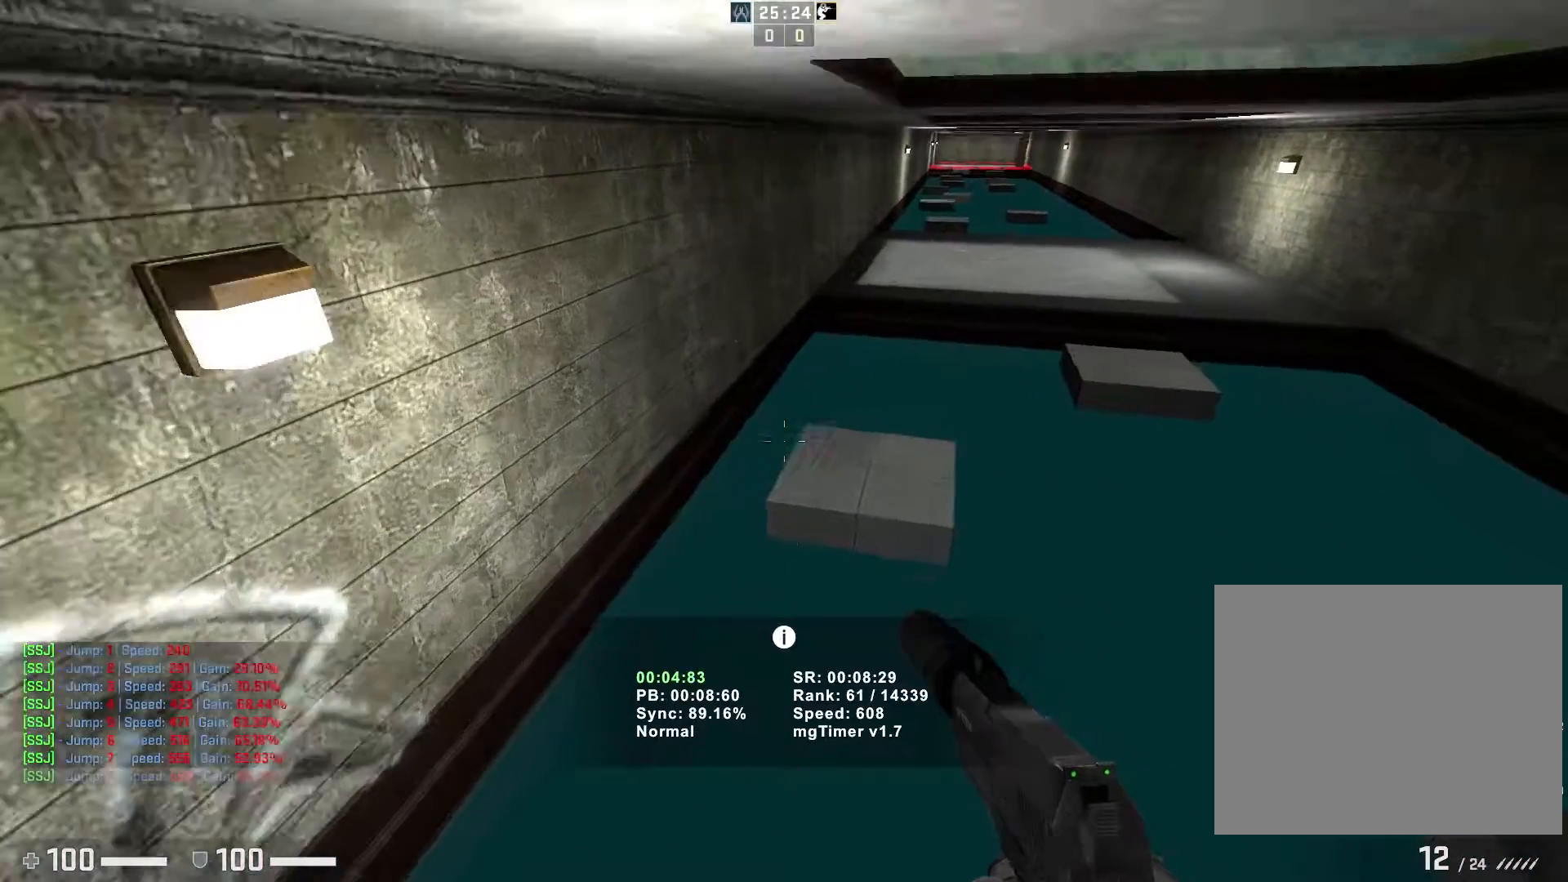
{"keys": ["a", "ctrl"], "events": [[400, "d", "up"], [433, "a", "down"], [433, "ctrl", "down"]]}
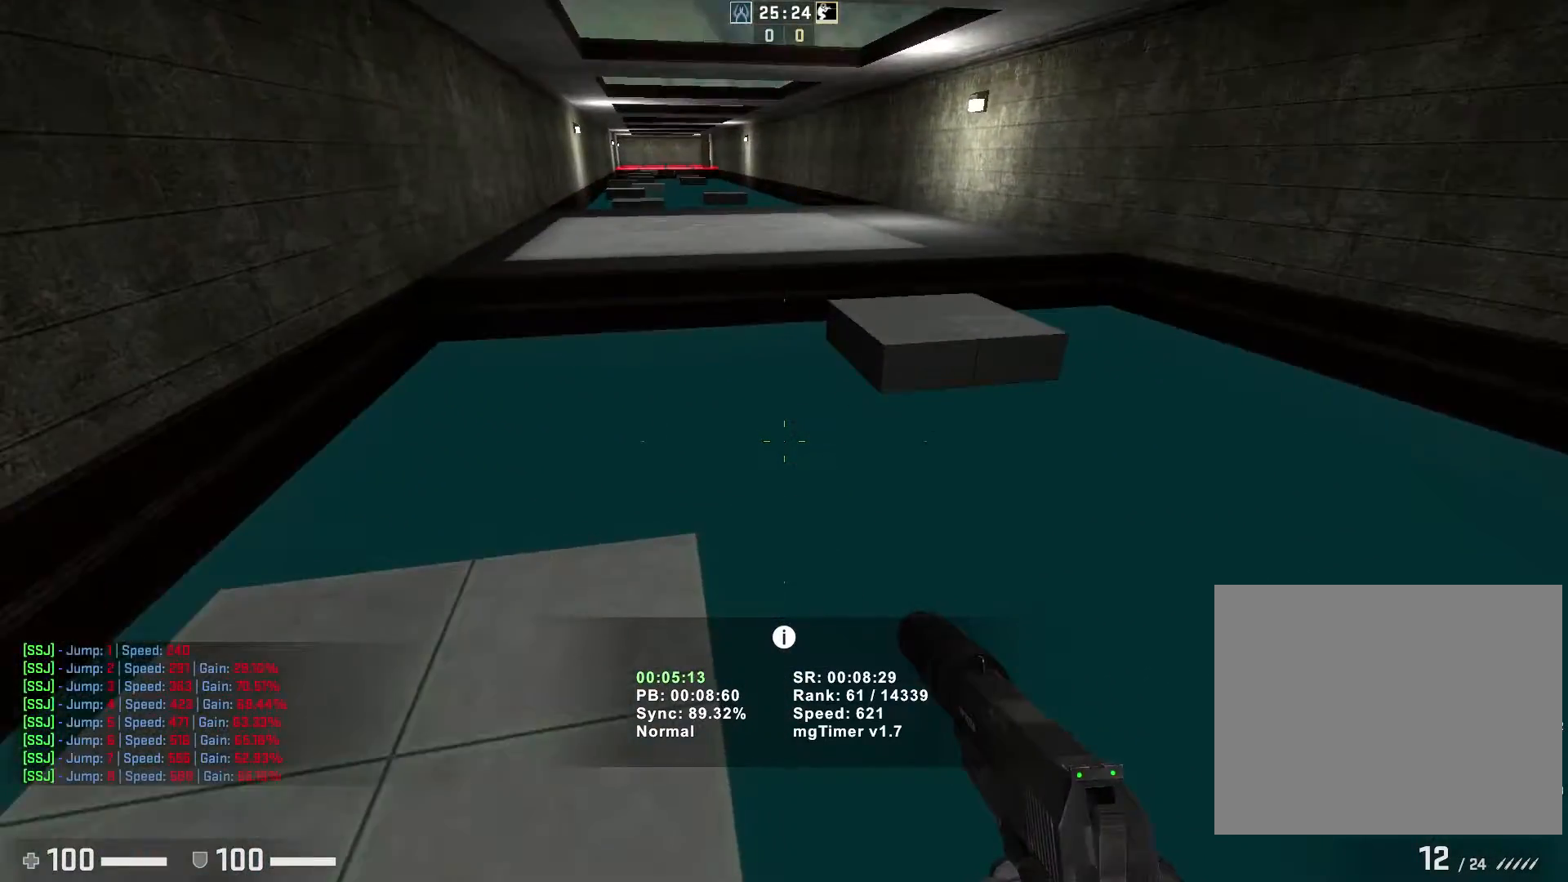
{"keys": ["a", "ctrl", "d"], "events": [[500, "d", "down"]]}
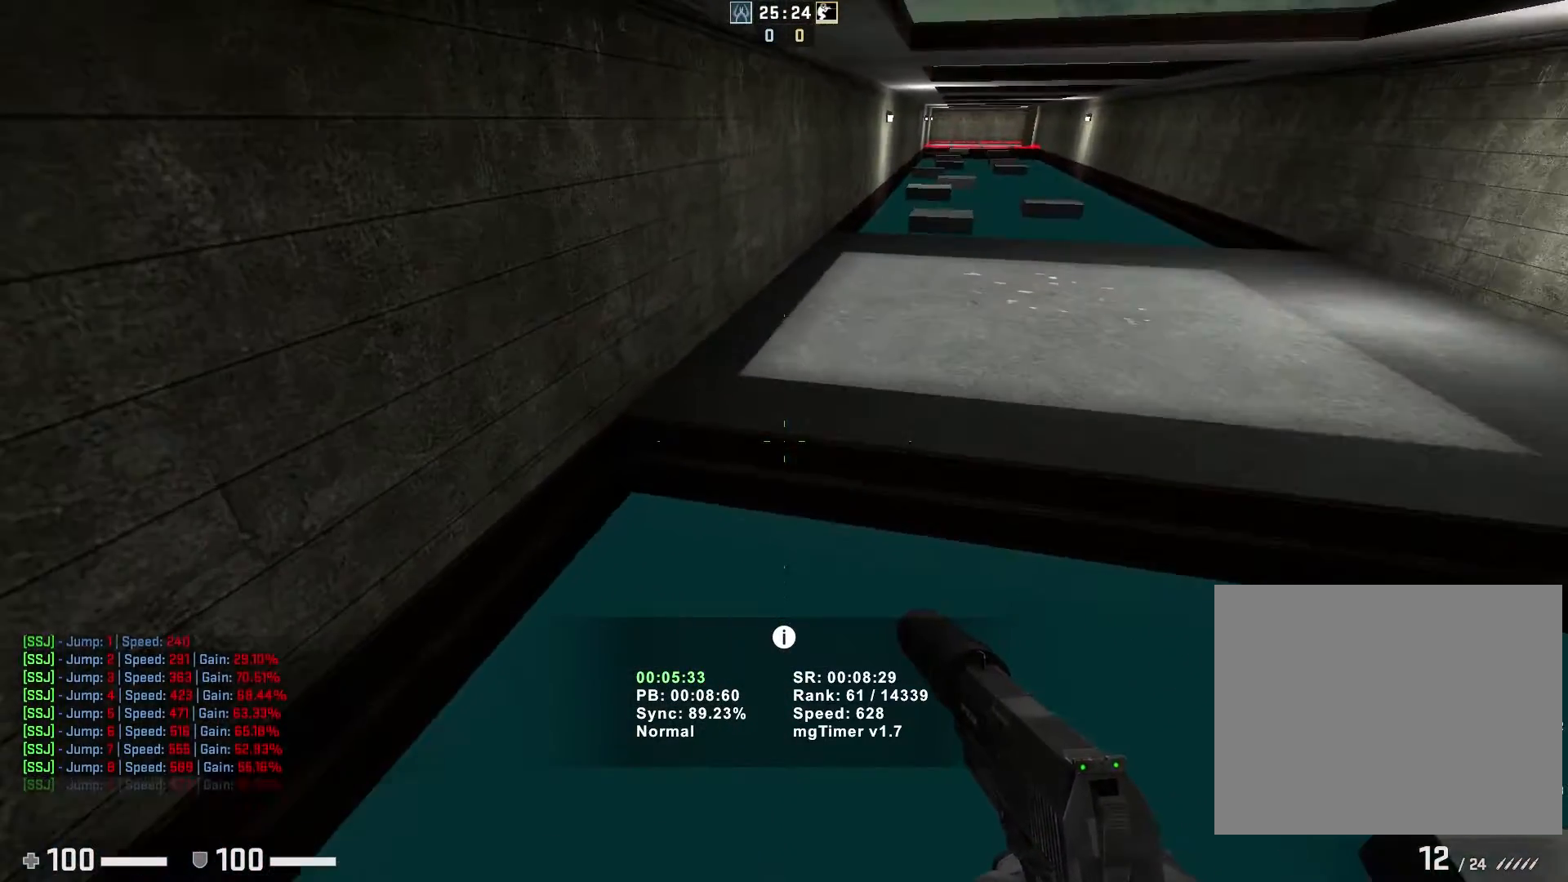
{"keys": ["ctrl", "d"], "events": [[33, "a", "up"]]}
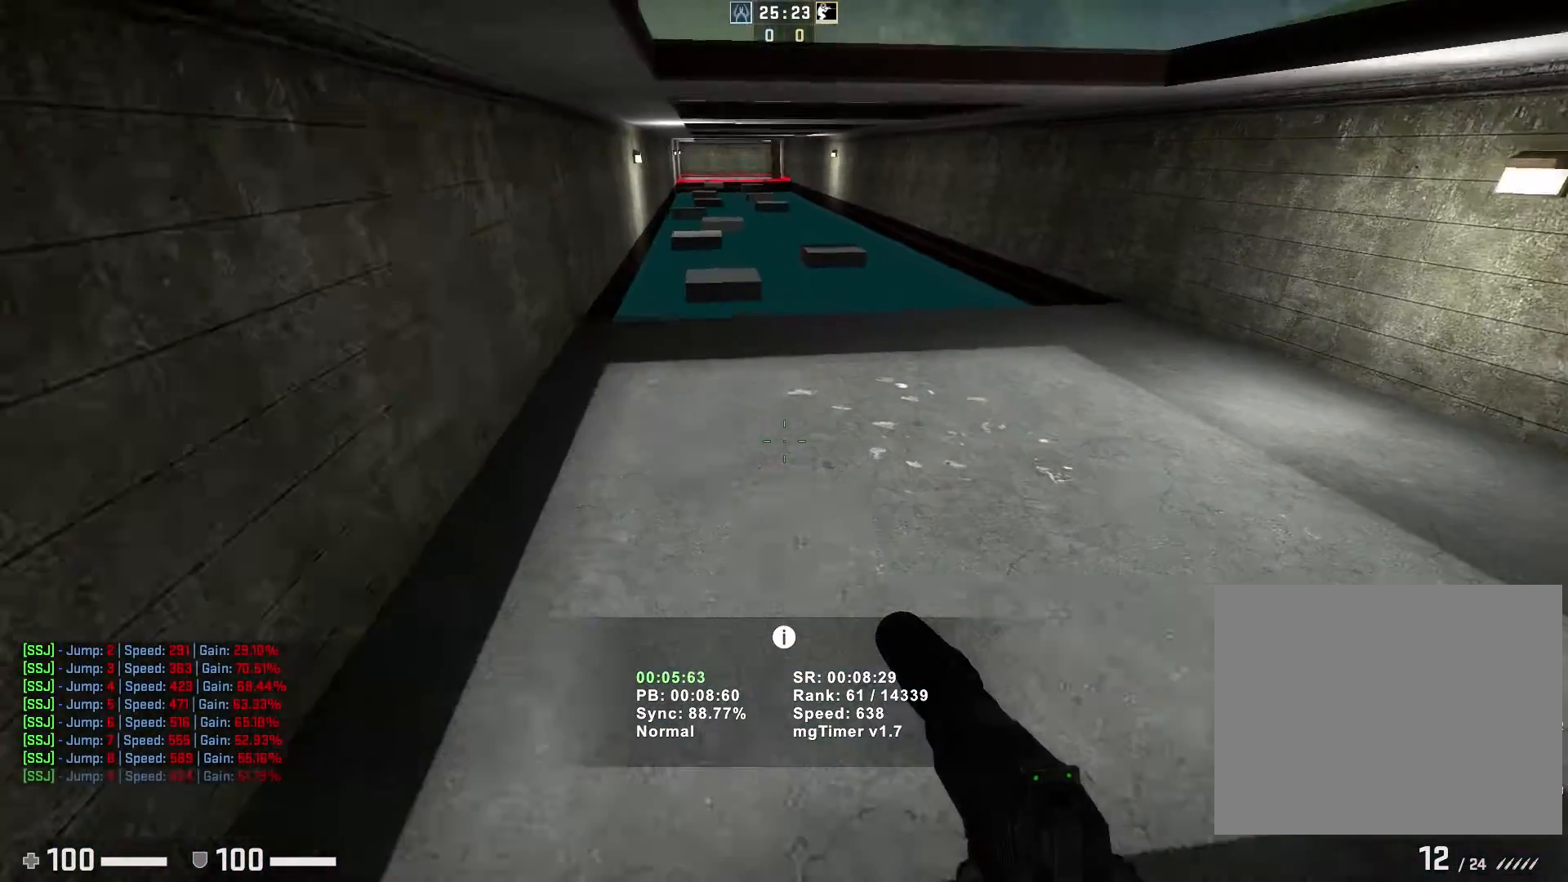
{"keys": ["a", "ctrl"], "events": [[200, "a", "down"], [200, "d", "up"]]}
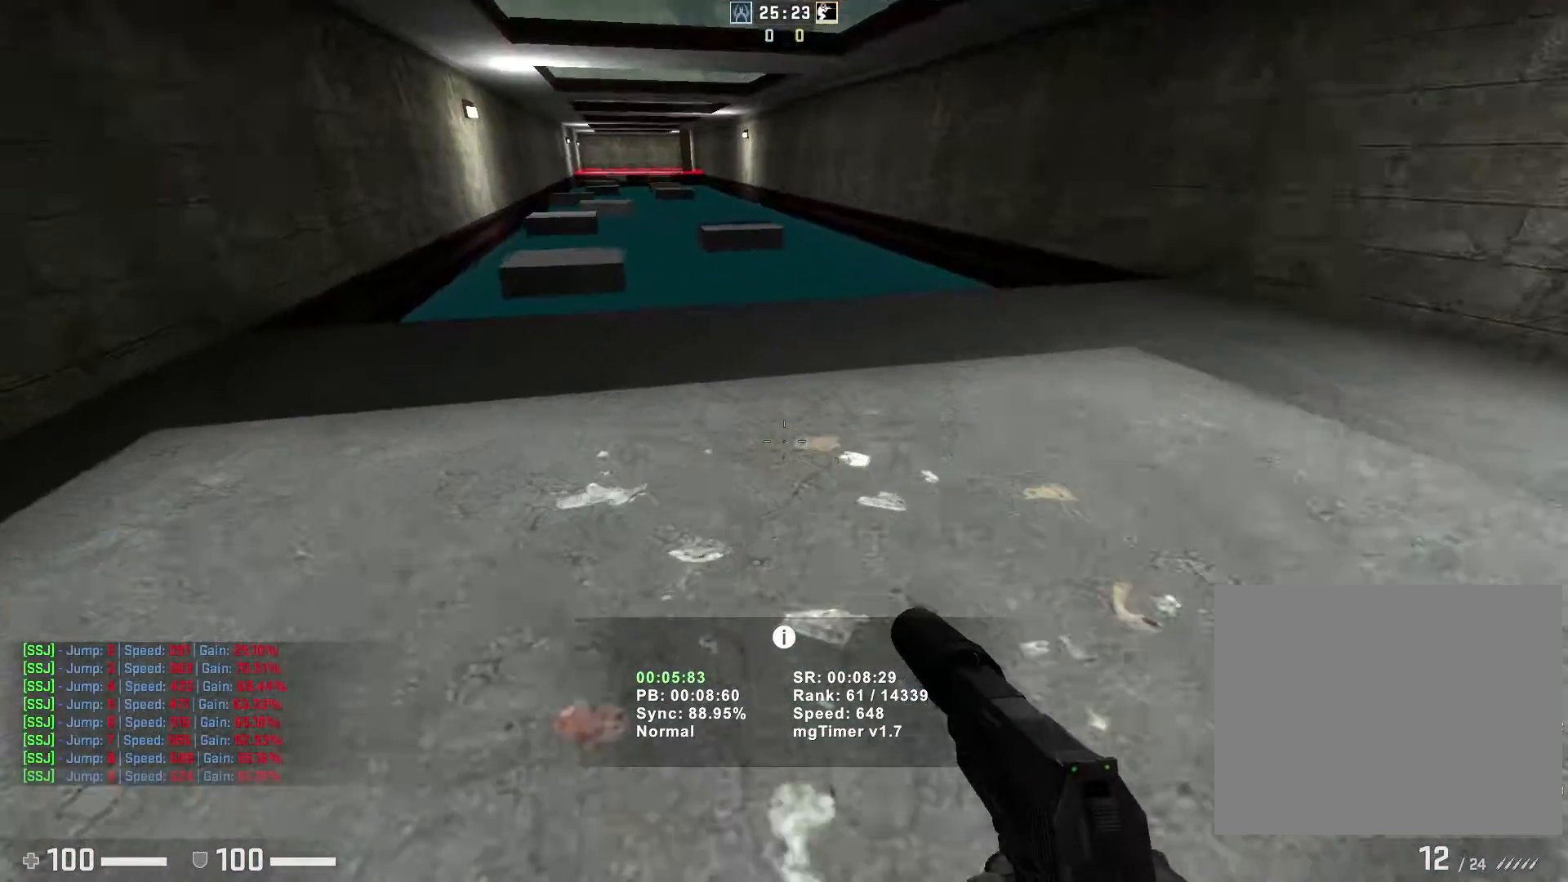
{"keys": ["ctrl", "d"], "events": [[300, "d", "down"], [333, "a", "up"]]}